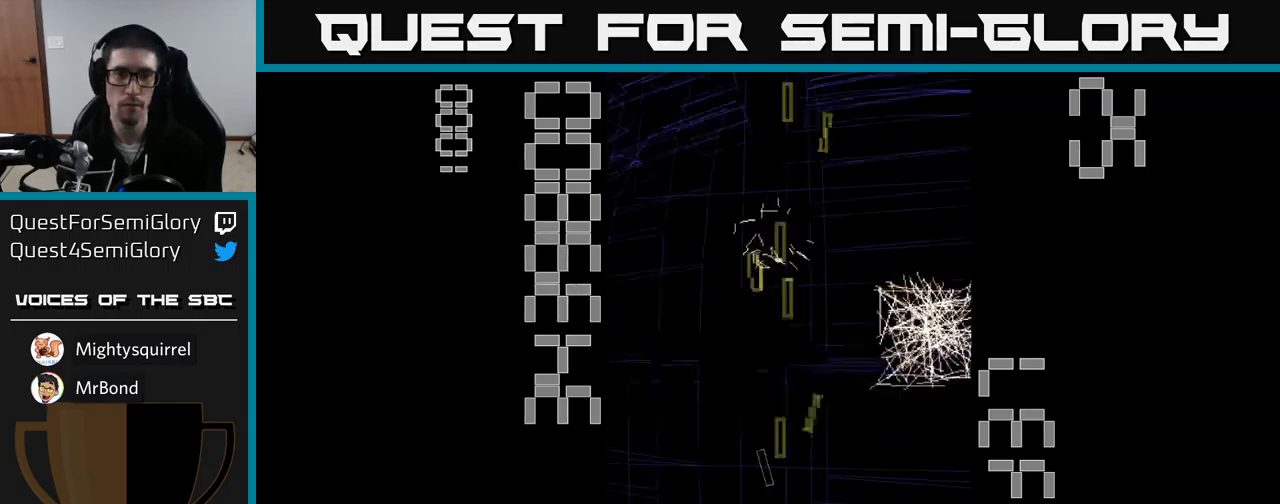
Gameplay with a controller (Xbox layout); each line is a JSON object with the inputs held at the frame after it. "events" lists button and stick changes between this image and that frame as [ms after this image, input, new state], when the widget could be followed in between. Not read: L3 R3 left_stick right_stick.
{"buttons": ["A", "DPAD_UP", "DPAD_LEFT"], "events": [[217, "DPAD_RIGHT", "down"], [250, "DPAD_DOWN", "up"], [400, "DPAD_RIGHT", "up"], [433, "DPAD_UP", "down"], [483, "DPAD_LEFT", "down"]]}
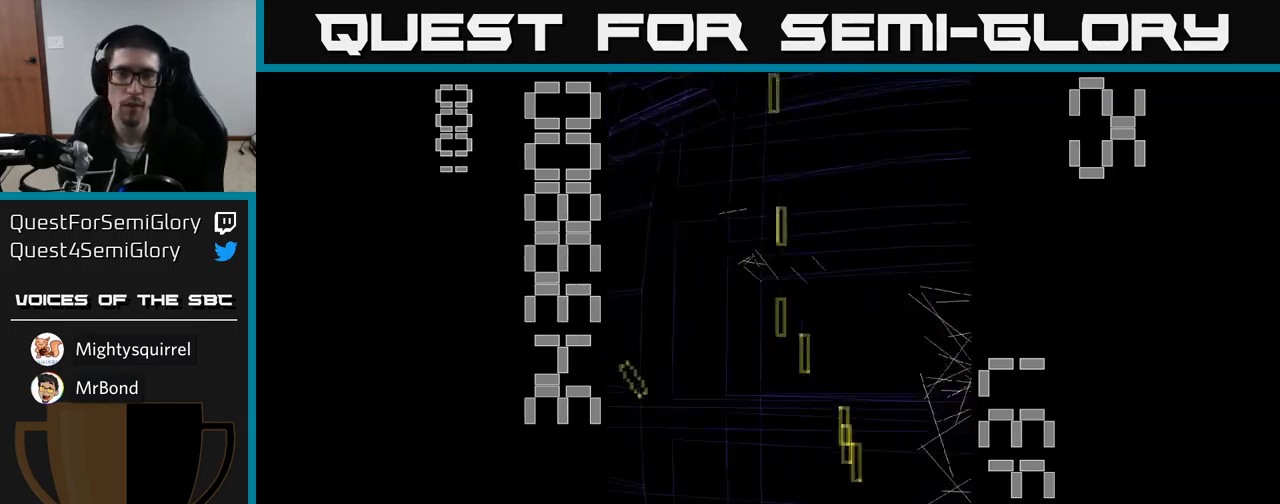
{"buttons": ["A"], "events": [[33, "DPAD_UP", "up"], [200, "DPAD_LEFT", "up"], [267, "DPAD_RIGHT", "down"], [483, "DPAD_RIGHT", "up"]]}
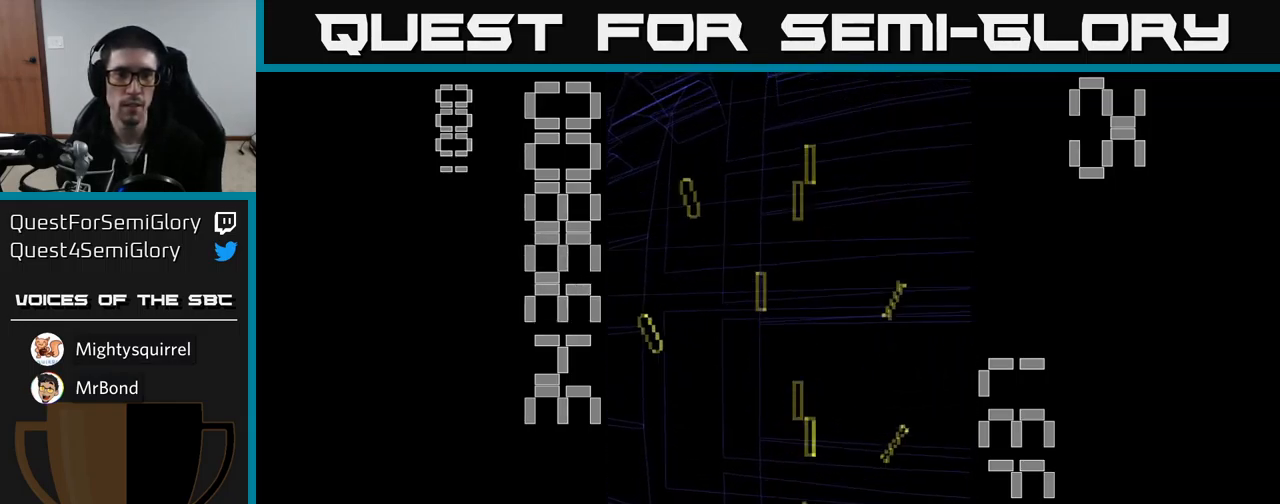
{"buttons": ["A", "DPAD_UP", "DPAD_RIGHT"], "events": [[83, "DPAD_LEFT", "down"], [367, "DPAD_LEFT", "up"], [367, "DPAD_UP", "down"], [417, "DPAD_RIGHT", "down"]]}
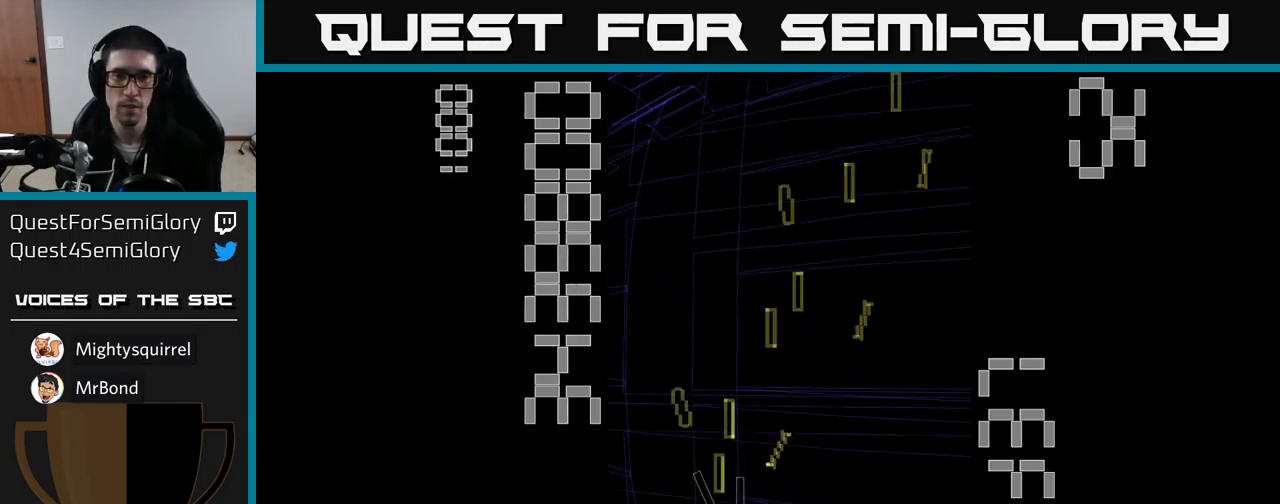
{"buttons": ["A", "DPAD_DOWN", "DPAD_RIGHT"], "events": [[183, "DPAD_RIGHT", "up"], [183, "DPAD_UP", "up"], [267, "DPAD_DOWN", "down"], [483, "DPAD_RIGHT", "down"]]}
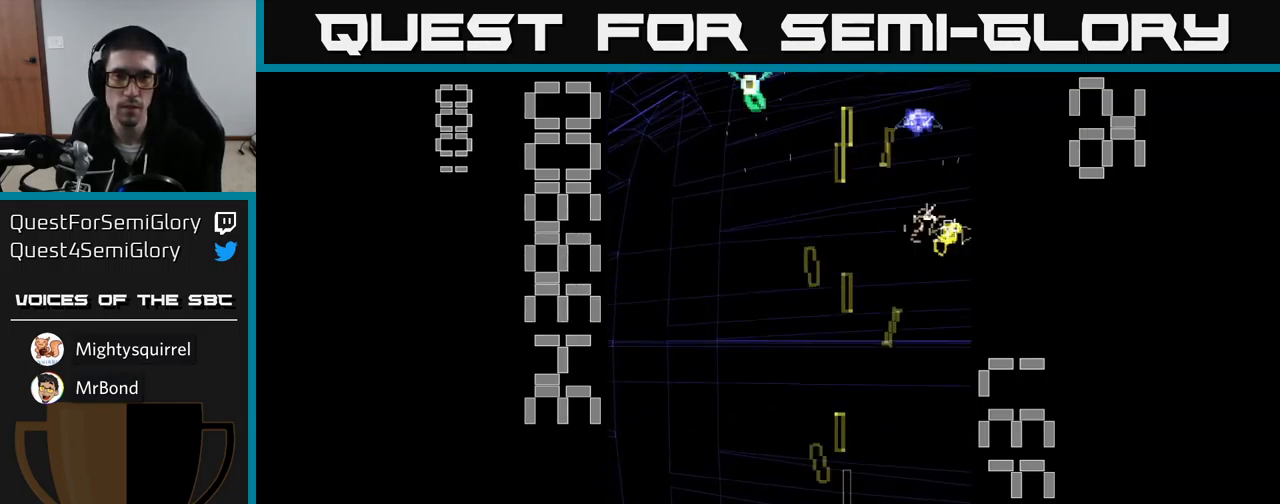
{"buttons": ["A", "DPAD_LEFT"], "events": [[33, "DPAD_DOWN", "up"], [217, "DPAD_UP", "down"], [250, "DPAD_RIGHT", "up"], [283, "DPAD_LEFT", "down"], [300, "DPAD_UP", "up"]]}
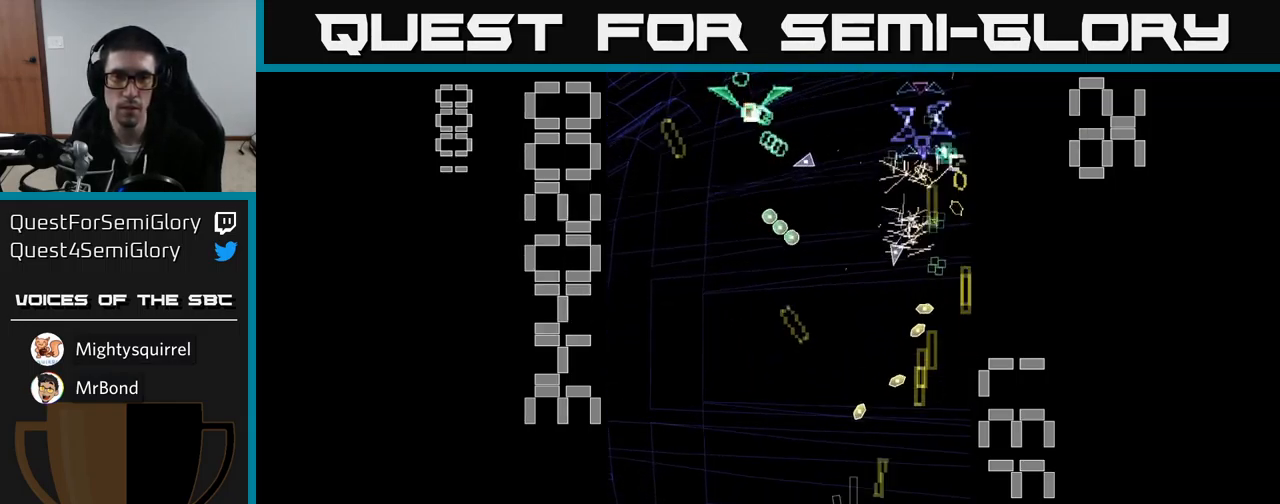
{"buttons": ["A", "X", "DPAD_DOWN"], "events": [[117, "DPAD_LEFT", "up"], [133, "DPAD_DOWN", "down"], [133, "DPAD_RIGHT", "down"], [167, "DPAD_DOWN", "up"], [200, "X", "down"], [367, "DPAD_DOWN", "down"], [500, "DPAD_RIGHT", "up"]]}
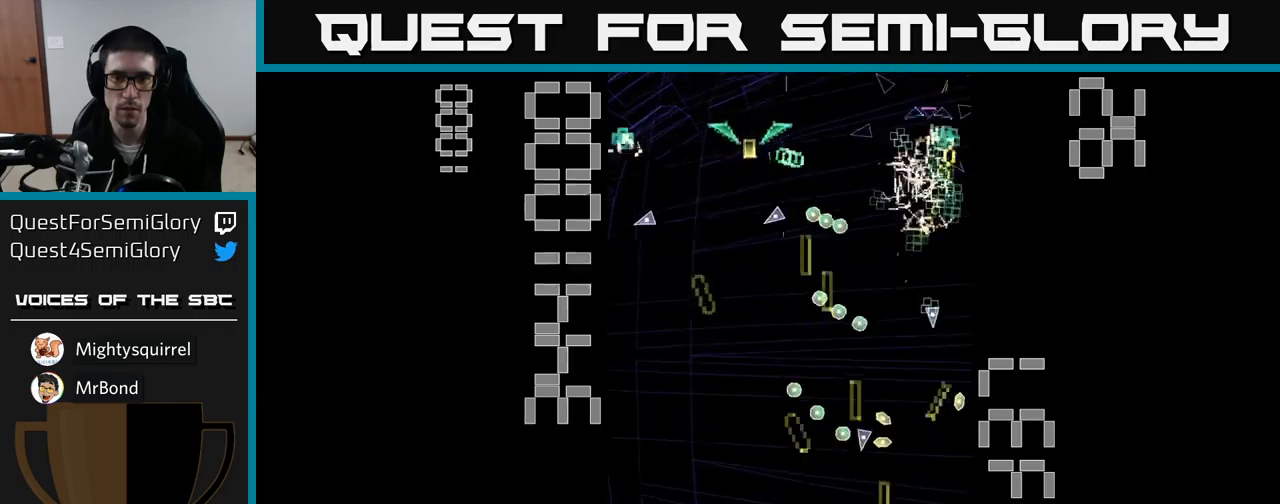
{"buttons": ["A", "DPAD_UP", "DPAD_LEFT"], "events": [[17, "DPAD_DOWN", "up"], [17, "DPAD_LEFT", "down"], [34, "DPAD_DOWN", "down"], [50, "DPAD_DOWN", "up"], [450, "DPAD_UP", "down"], [450, "X", "up"], [467, "DPAD_LEFT", "up"], [500, "DPAD_LEFT", "down"]]}
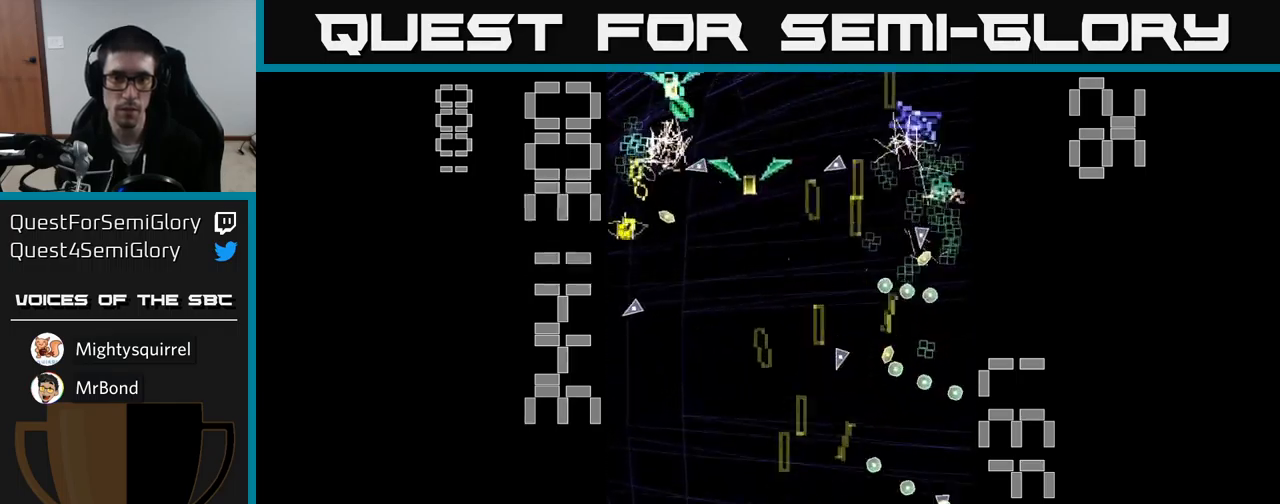
{"buttons": ["A", "DPAD_LEFT"], "events": [[150, "DPAD_UP", "up"], [267, "DPAD_DOWN", "down"], [267, "DPAD_LEFT", "up"], [317, "DPAD_RIGHT", "down"], [367, "DPAD_DOWN", "up"], [434, "DPAD_RIGHT", "up"], [484, "DPAD_LEFT", "down"]]}
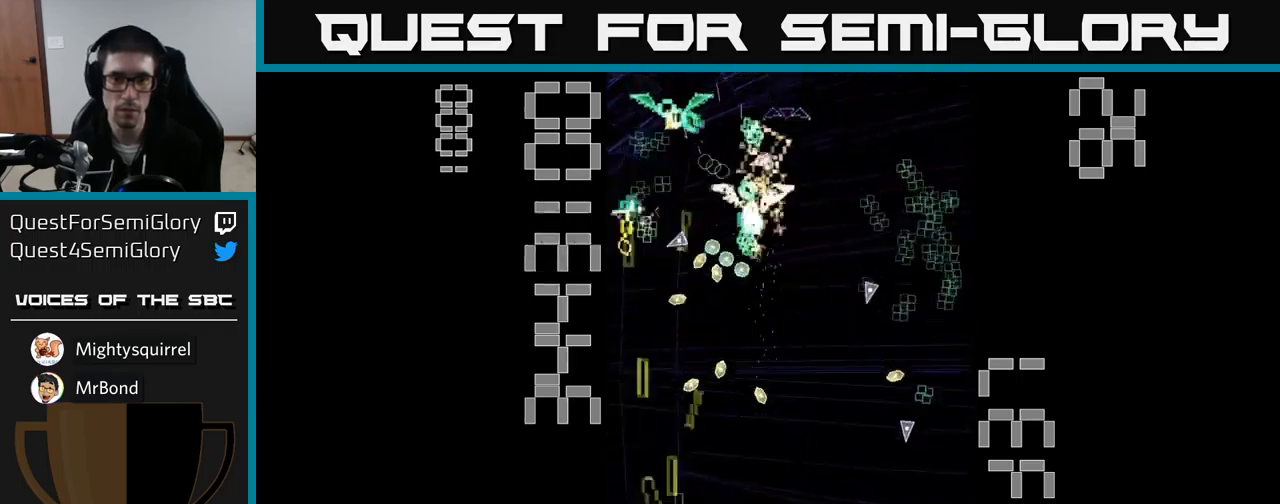
{"buttons": ["A", "X"], "events": [[100, "DPAD_LEFT", "up"], [117, "DPAD_DOWN", "down"], [117, "DPAD_RIGHT", "down"], [150, "DPAD_DOWN", "up"], [250, "DPAD_RIGHT", "up"], [500, "X", "down"]]}
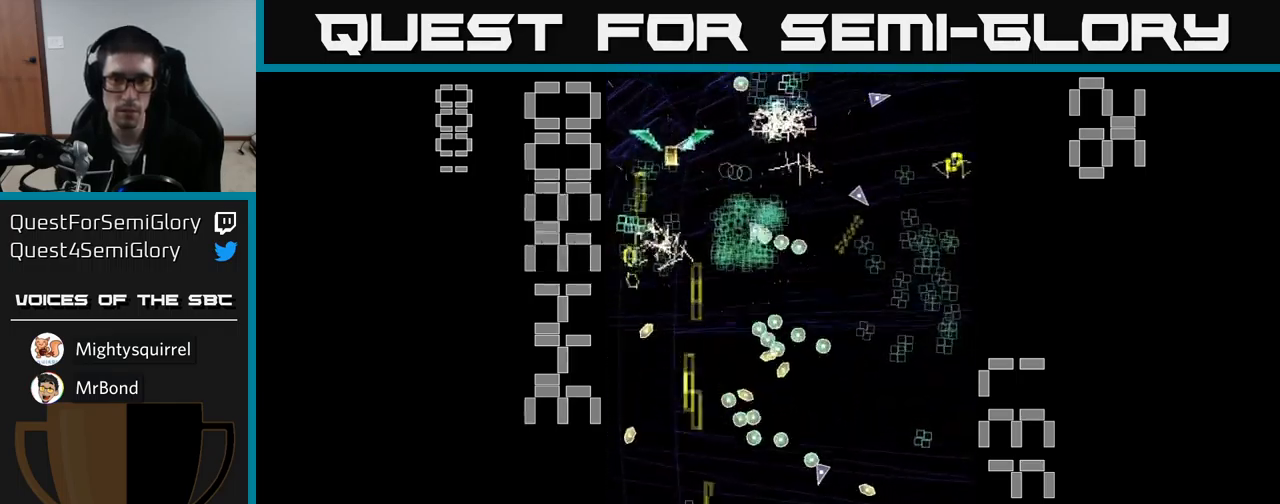
{"buttons": ["A", "X", "DPAD_DOWN"], "events": [[250, "DPAD_UP", "down"], [434, "DPAD_UP", "up"], [500, "DPAD_DOWN", "down"]]}
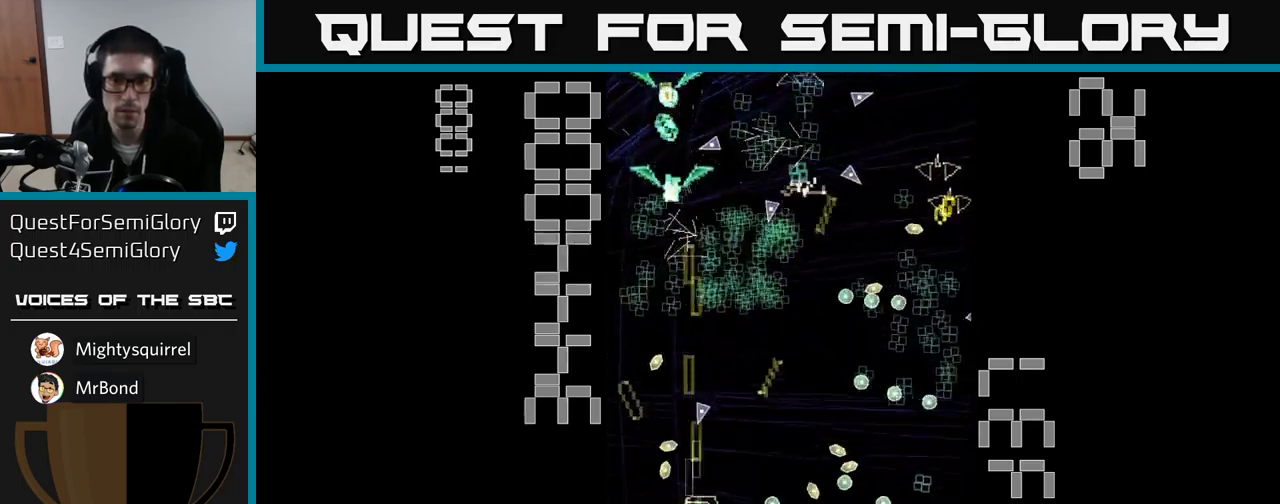
{"buttons": ["A", "DPAD_RIGHT"], "events": [[17, "X", "up"], [34, "DPAD_RIGHT", "down"], [117, "DPAD_DOWN", "up"], [200, "DPAD_RIGHT", "up"], [234, "DPAD_UP", "down"], [300, "DPAD_UP", "up"], [334, "DPAD_RIGHT", "down"]]}
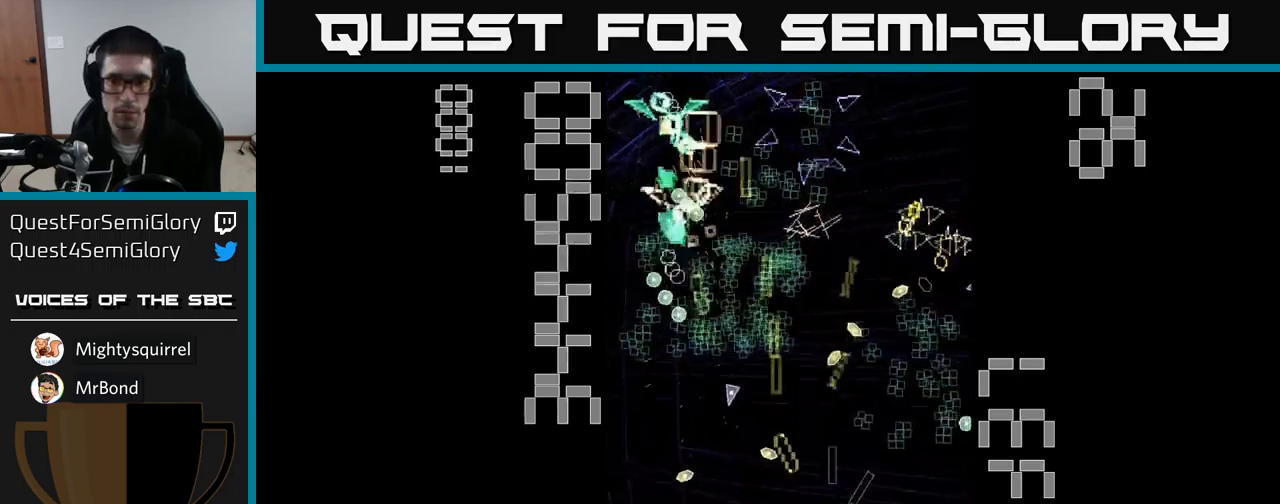
{"buttons": ["A"], "events": [[17, "DPAD_RIGHT", "up"], [184, "DPAD_RIGHT", "down"], [284, "DPAD_RIGHT", "up"], [300, "DPAD_UP", "down"], [350, "DPAD_LEFT", "down"], [467, "DPAD_UP", "up"], [484, "DPAD_LEFT", "up"]]}
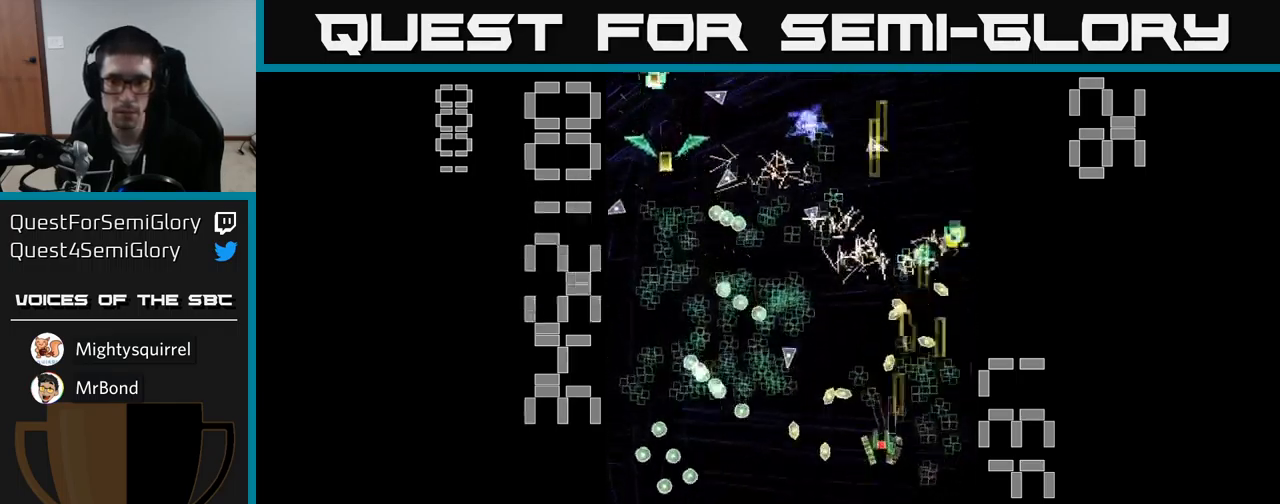
{"buttons": ["A"], "events": [[17, "DPAD_RIGHT", "down"], [134, "DPAD_RIGHT", "up"], [150, "DPAD_DOWN", "down"], [267, "DPAD_DOWN", "up"]]}
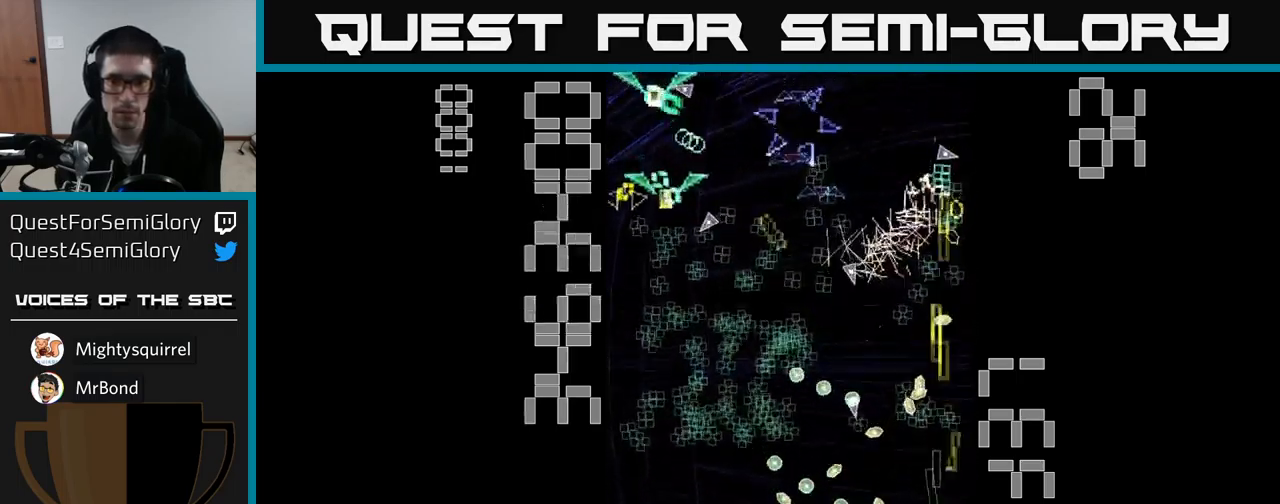
{"buttons": ["A", "DPAD_LEFT"], "events": [[34, "DPAD_RIGHT", "down"], [84, "DPAD_UP", "down"], [167, "DPAD_RIGHT", "up"], [334, "DPAD_UP", "up"], [400, "DPAD_DOWN", "down"], [400, "DPAD_LEFT", "down"], [500, "DPAD_DOWN", "up"]]}
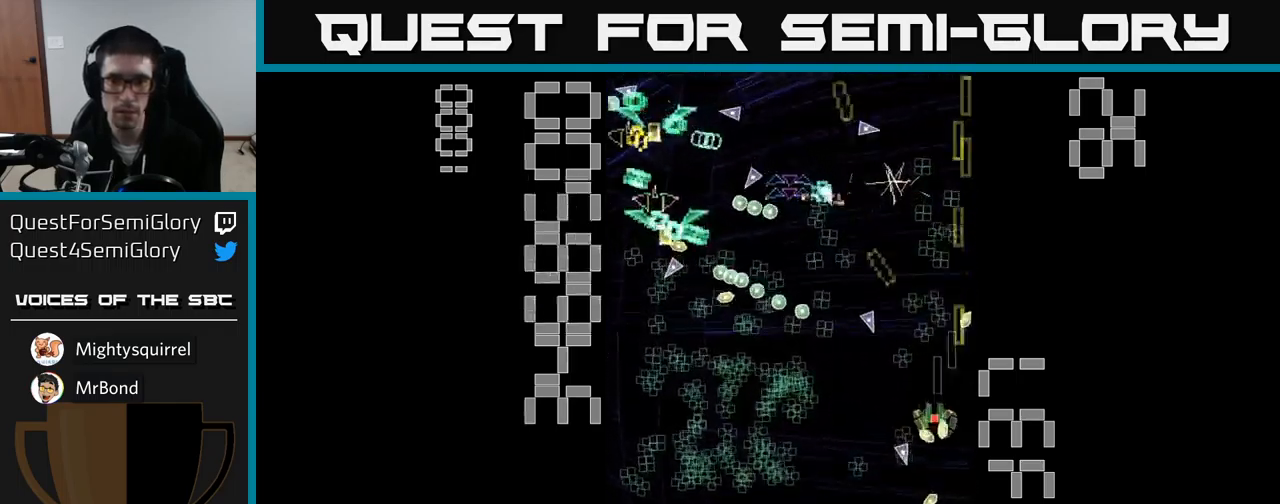
{"buttons": ["A", "DPAD_LEFT"], "events": [[84, "DPAD_DOWN", "down"], [184, "DPAD_LEFT", "up"], [317, "DPAD_DOWN", "up"], [350, "DPAD_LEFT", "down"], [350, "DPAD_UP", "down"], [434, "DPAD_UP", "up"]]}
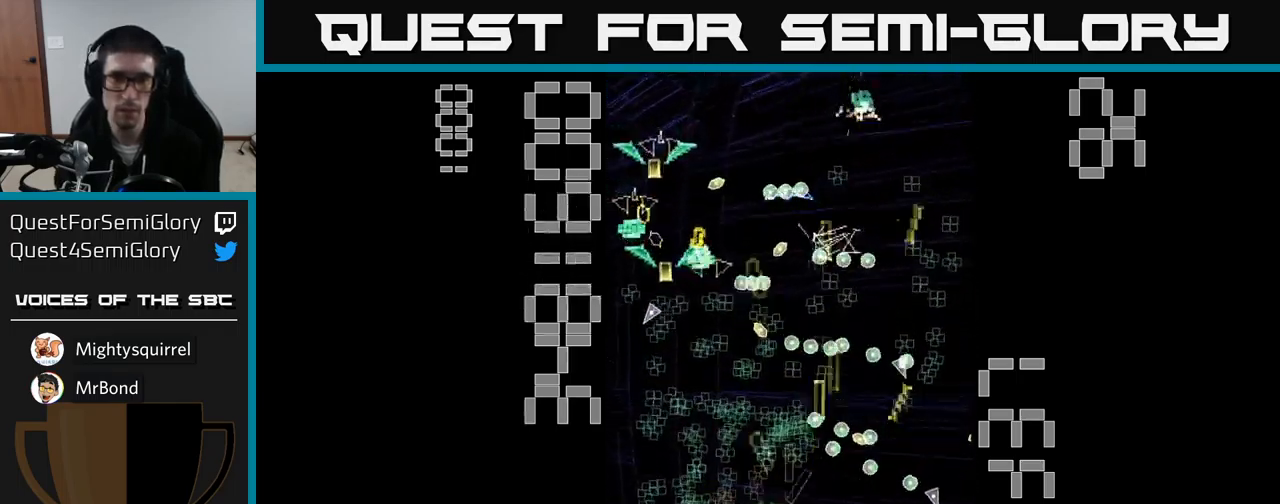
{"buttons": ["A", "X"], "events": [[34, "DPAD_UP", "down"], [34, "X", "down"], [67, "DPAD_LEFT", "up"], [167, "DPAD_UP", "up"], [250, "DPAD_DOWN", "down"], [300, "DPAD_RIGHT", "down"], [450, "DPAD_RIGHT", "up"], [500, "DPAD_DOWN", "up"]]}
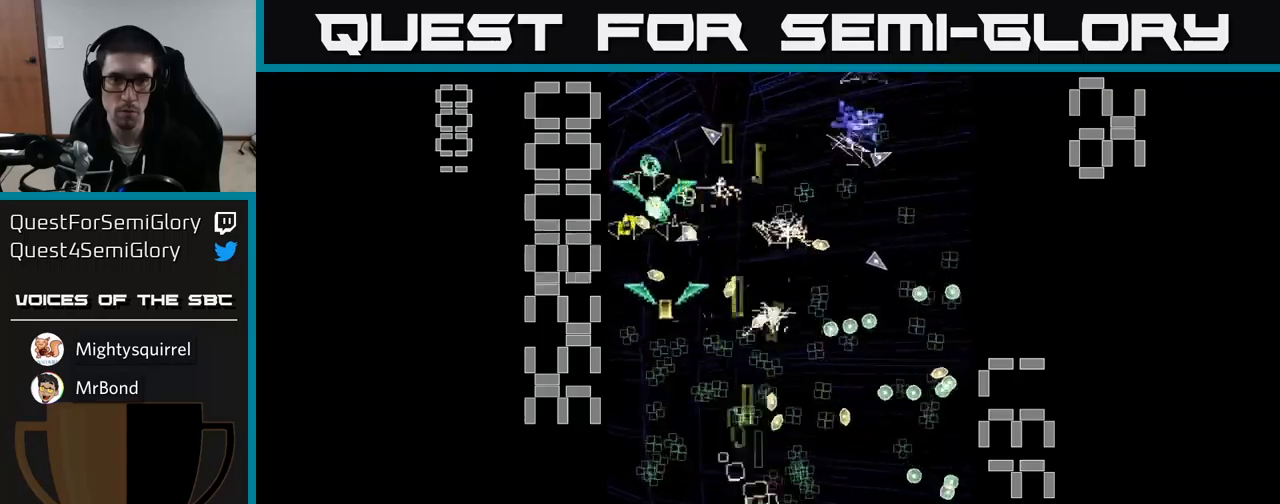
{"buttons": ["A", "X", "DPAD_UP"], "events": [[83, "DPAD_LEFT", "down"], [100, "DPAD_DOWN", "down"], [316, "DPAD_DOWN", "up"], [383, "DPAD_UP", "down"], [450, "DPAD_LEFT", "up"]]}
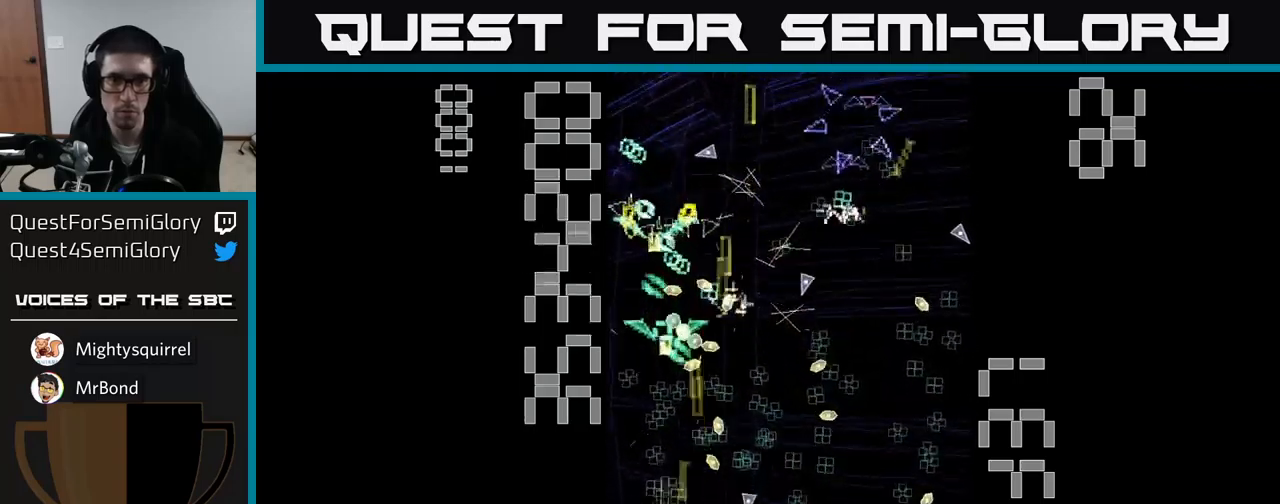
{"buttons": ["A"], "events": [[50, "DPAD_UP", "up"], [83, "X", "up"]]}
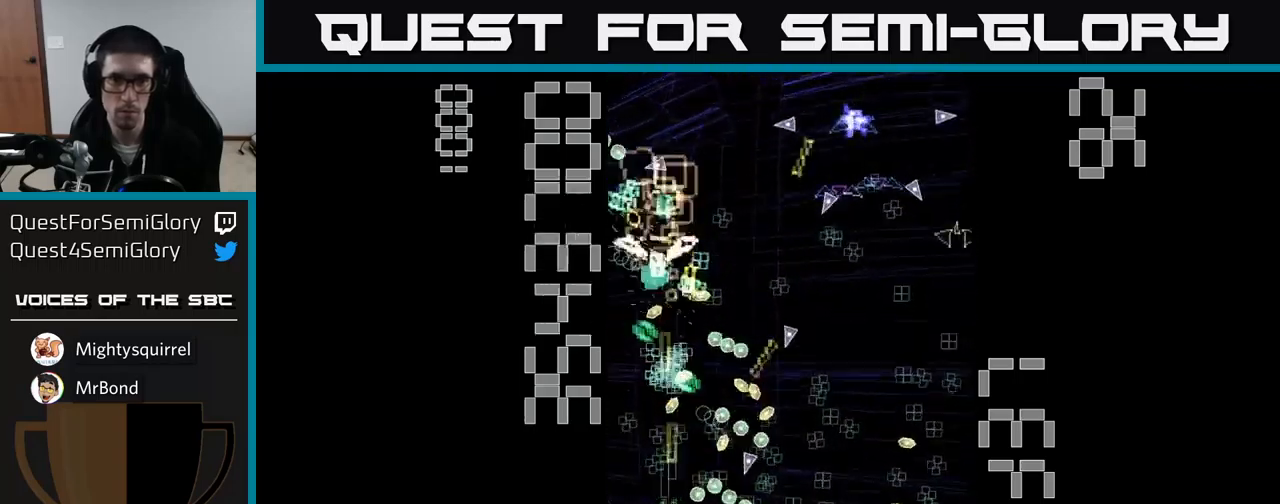
{"buttons": ["A"], "events": [[16, "DPAD_DOWN", "down"], [166, "DPAD_DOWN", "up"], [250, "DPAD_LEFT", "down"], [266, "DPAD_UP", "down"], [416, "DPAD_UP", "up"], [450, "DPAD_LEFT", "up"]]}
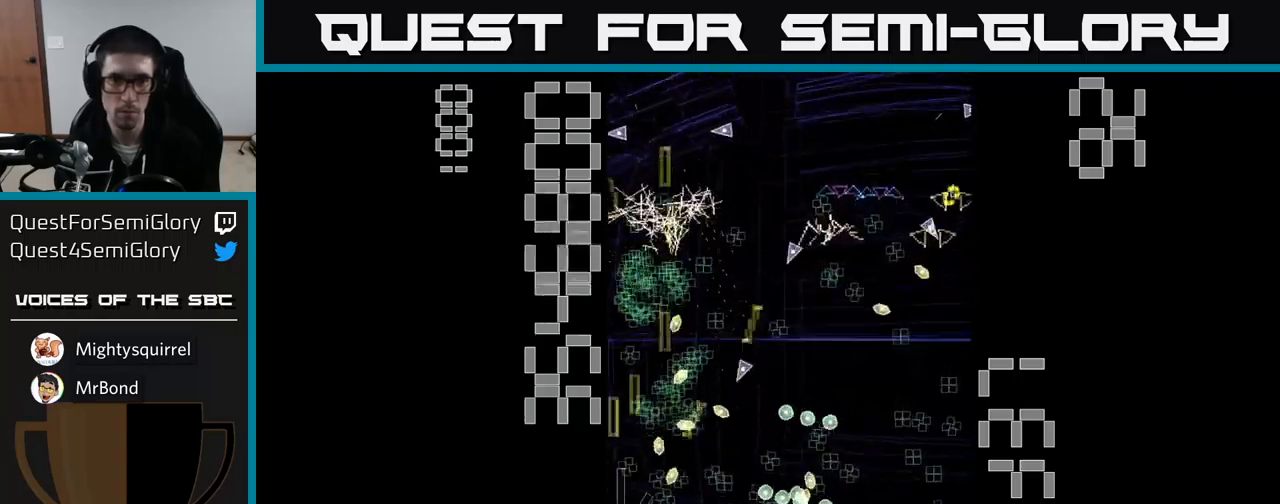
{"buttons": ["A"], "events": [[50, "DPAD_UP", "down"], [300, "DPAD_RIGHT", "down"], [350, "DPAD_UP", "up"], [400, "DPAD_RIGHT", "up"]]}
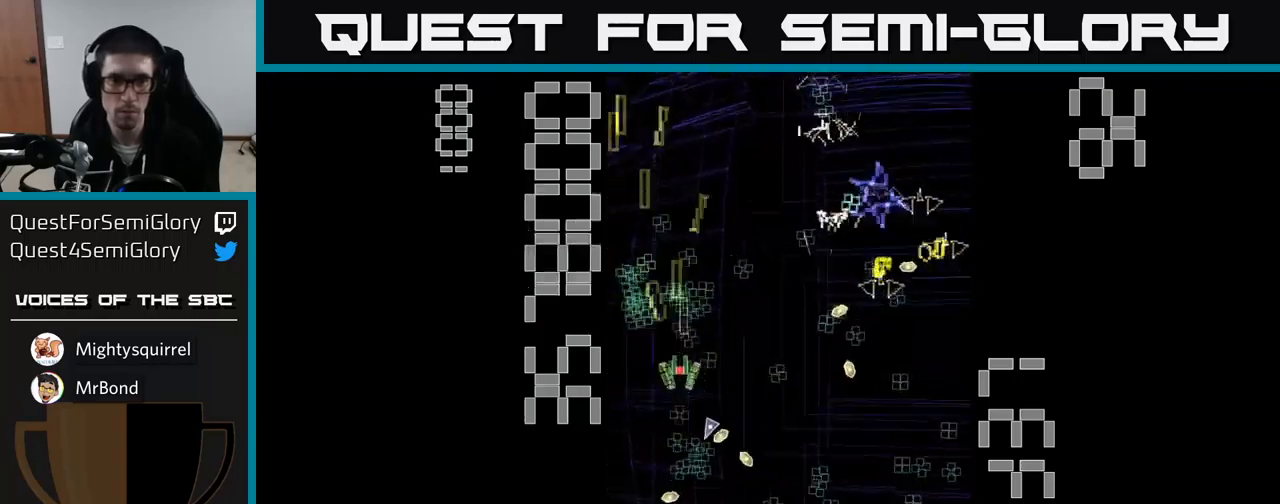
{"buttons": ["A", "DPAD_DOWN", "DPAD_RIGHT"], "events": [[150, "DPAD_RIGHT", "down"], [183, "DPAD_DOWN", "down"], [266, "DPAD_RIGHT", "up"], [416, "DPAD_RIGHT", "down"]]}
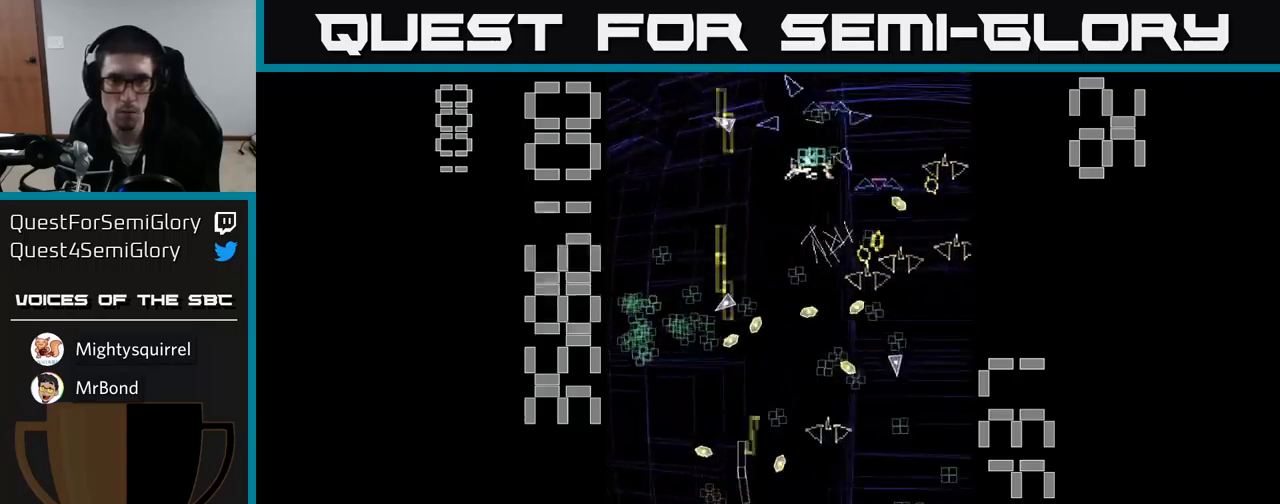
{"buttons": ["A", "DPAD_LEFT"], "events": [[16, "DPAD_DOWN", "up"], [116, "DPAD_UP", "down"], [166, "DPAD_UP", "up"], [216, "DPAD_DOWN", "down"], [350, "DPAD_DOWN", "up"], [416, "DPAD_RIGHT", "up"], [416, "DPAD_UP", "down"], [450, "DPAD_LEFT", "down"], [466, "DPAD_UP", "up"]]}
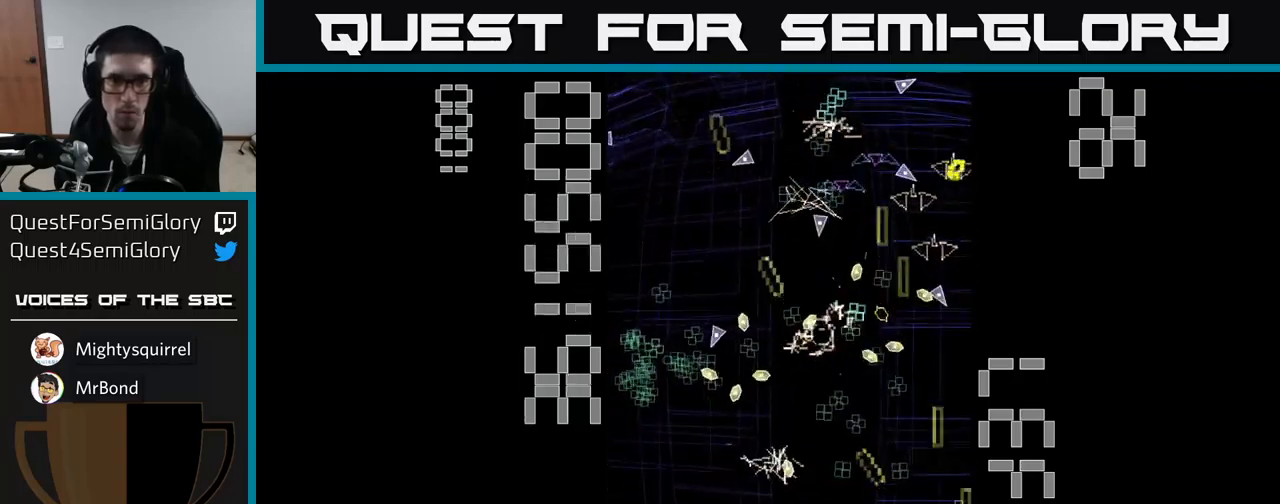
{"buttons": ["A", "DPAD_DOWN", "DPAD_RIGHT"], "events": [[233, "DPAD_LEFT", "up"], [233, "DPAD_UP", "down"], [266, "DPAD_RIGHT", "down"], [333, "DPAD_UP", "up"], [366, "DPAD_DOWN", "down"]]}
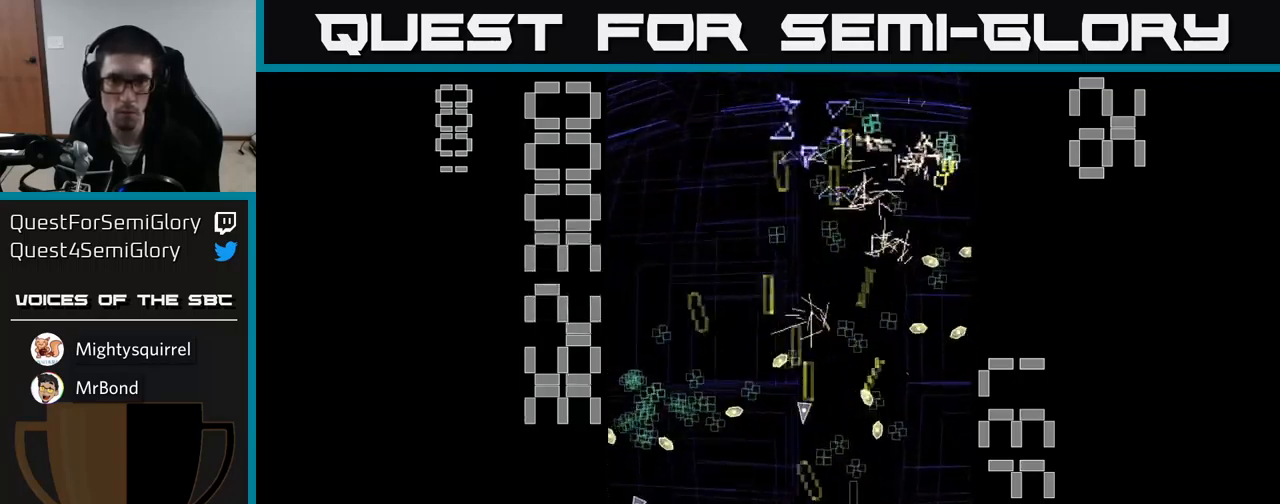
{"buttons": ["A", "DPAD_UP", "DPAD_LEFT"]}
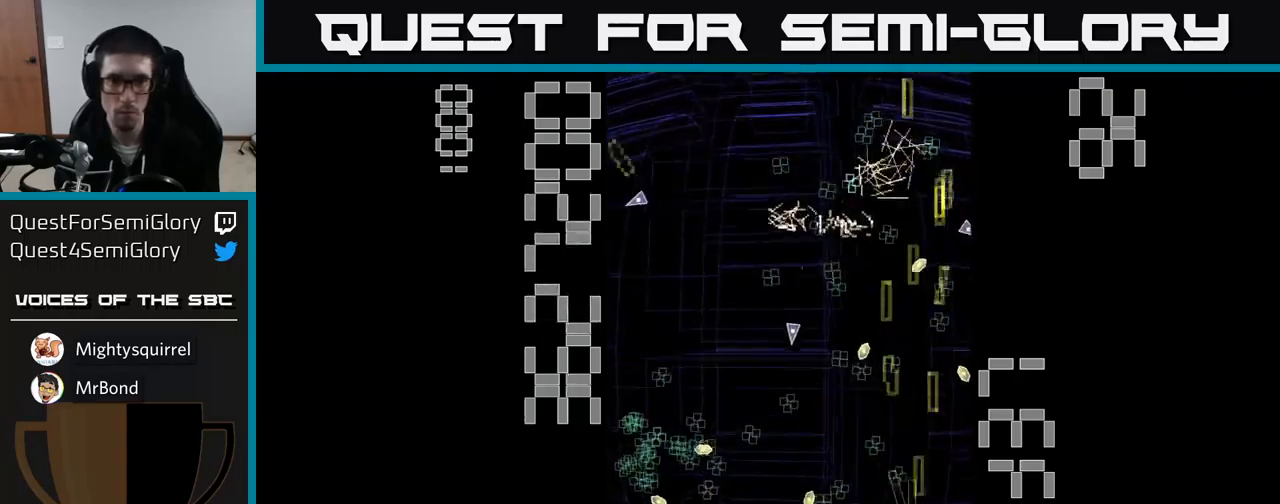
{"buttons": ["A", "X", "DPAD_DOWN", "DPAD_RIGHT"], "events": [[133, "DPAD_UP", "up"], [133, "X", "down"], [200, "DPAD_DOWN", "down"], [200, "DPAD_LEFT", "up"], [233, "DPAD_RIGHT", "down"]]}
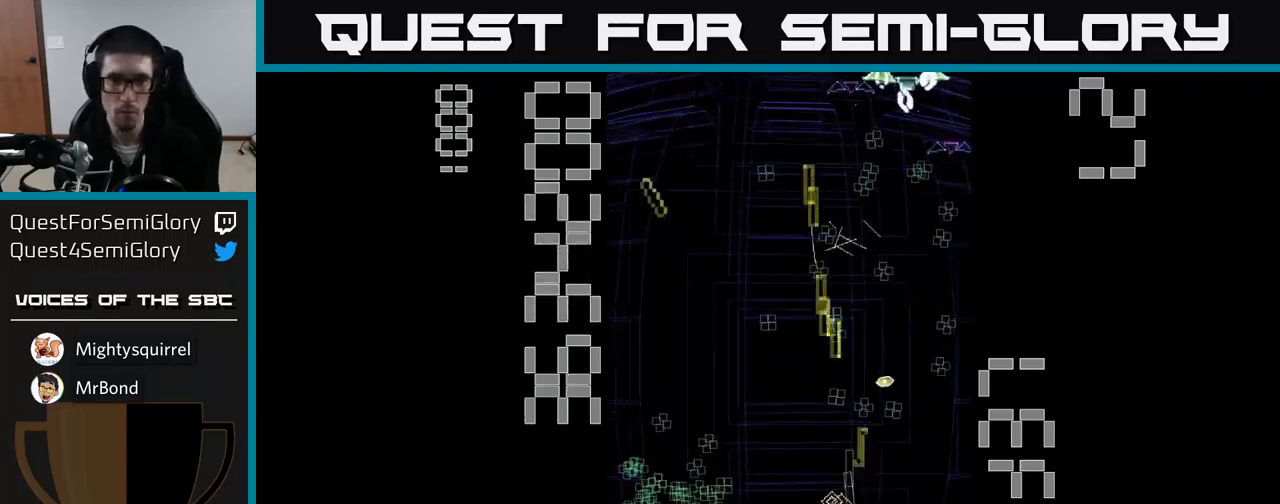
{"buttons": ["A", "X", "DPAD_UP", "DPAD_LEFT"], "events": [[16, "DPAD_DOWN", "up"], [33, "DPAD_RIGHT", "up"], [166, "DPAD_RIGHT", "down"], [266, "DPAD_UP", "down"], [300, "DPAD_RIGHT", "up"], [483, "DPAD_LEFT", "down"]]}
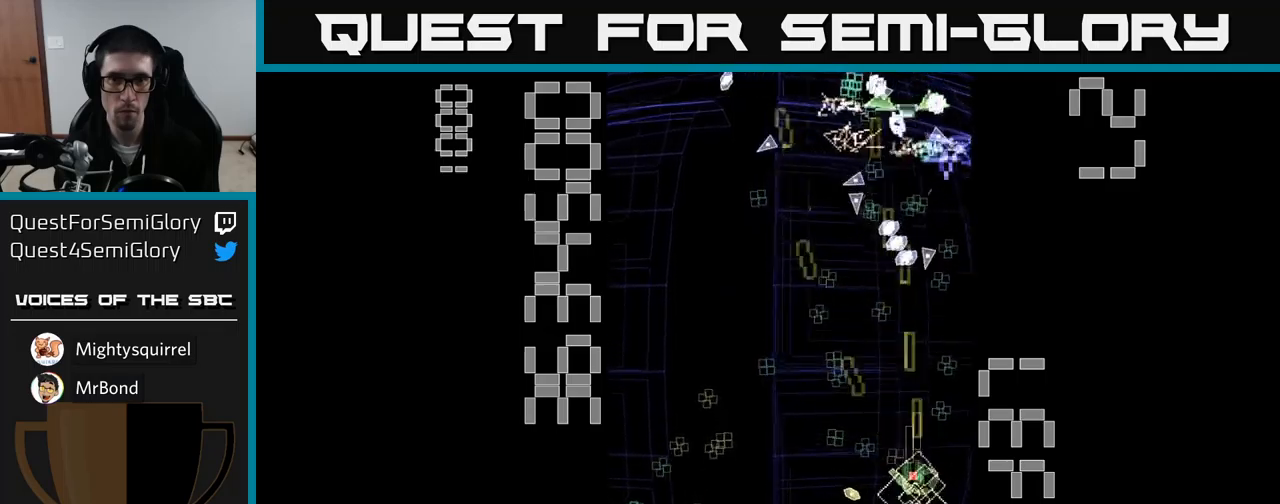
{"buttons": ["A", "DPAD_UP", "DPAD_LEFT"], "events": [[50, "DPAD_LEFT", "up"], [133, "X", "up"], [200, "DPAD_UP", "up"], [233, "DPAD_DOWN", "down"], [250, "DPAD_LEFT", "down"], [350, "DPAD_DOWN", "up"], [400, "DPAD_UP", "down"]]}
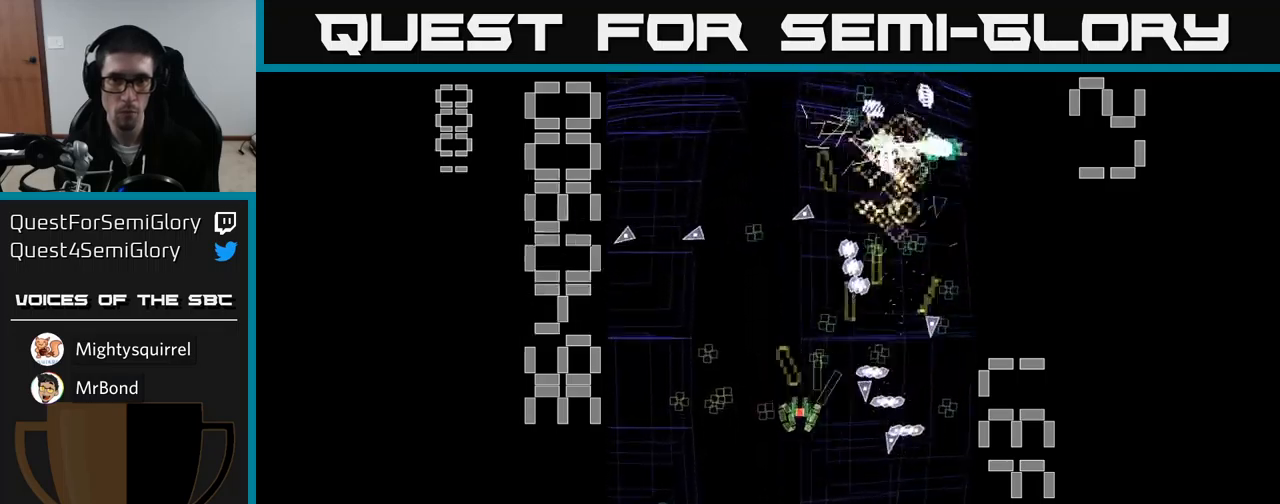
{"buttons": ["A", "DPAD_DOWN"], "events": [[117, "DPAD_UP", "up"], [167, "DPAD_DOWN", "down"], [200, "DPAD_LEFT", "up"]]}
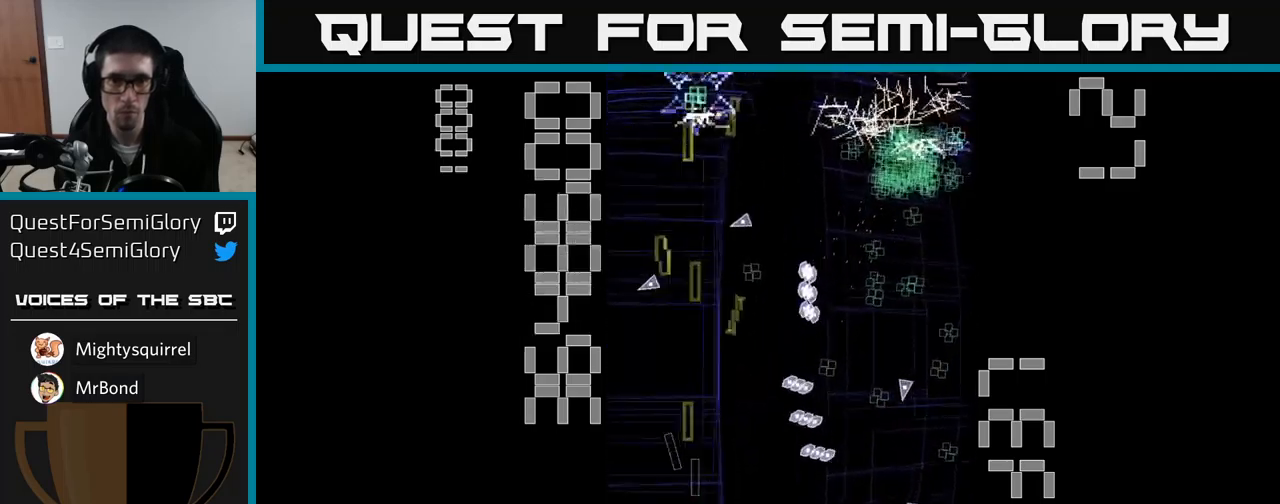
{"buttons": ["A", "DPAD_UP", "DPAD_LEFT"], "events": [[133, "DPAD_LEFT", "down"], [150, "DPAD_DOWN", "up"], [200, "DPAD_UP", "down"], [250, "DPAD_LEFT", "up"], [300, "DPAD_RIGHT", "down"], [367, "DPAD_RIGHT", "up"], [433, "DPAD_LEFT", "down"]]}